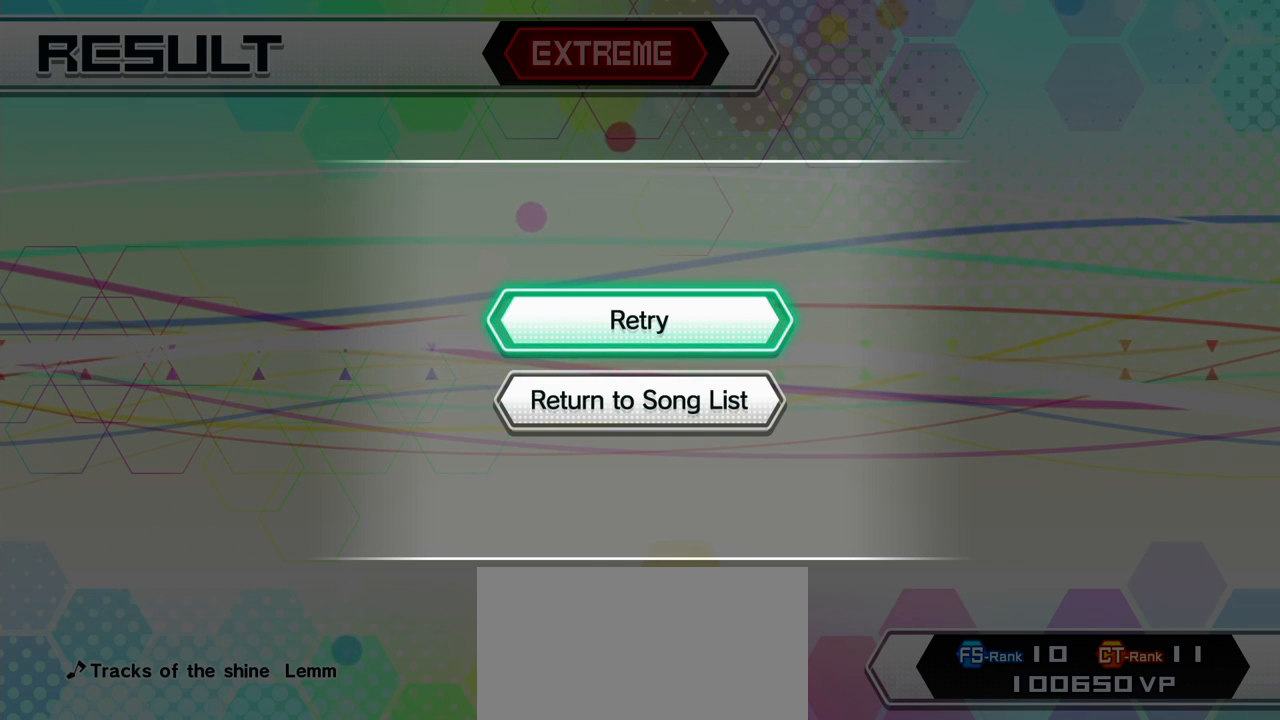
Gameplay with a controller (PlayStation layout); each line is a JSON object with the inputs held at the frame after it. "events" lists button and stick changes between this image and that frame as [ms after this image, input, new state], when the widget could be followed in between. Not read: L3 R3.
{"buttons": ["DPAD_DOWN"], "events": [[483, "DPAD_DOWN", "down"]]}
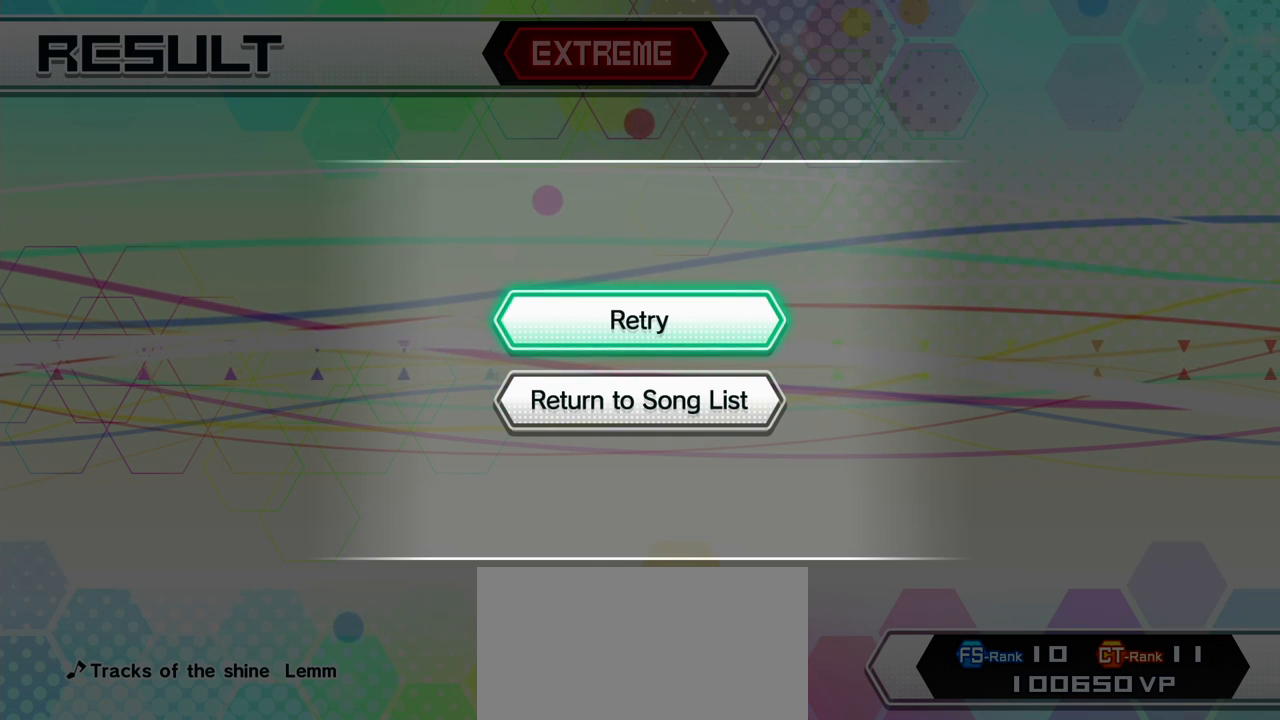
{"buttons": [], "events": [[100, "DPAD_DOWN", "up"]]}
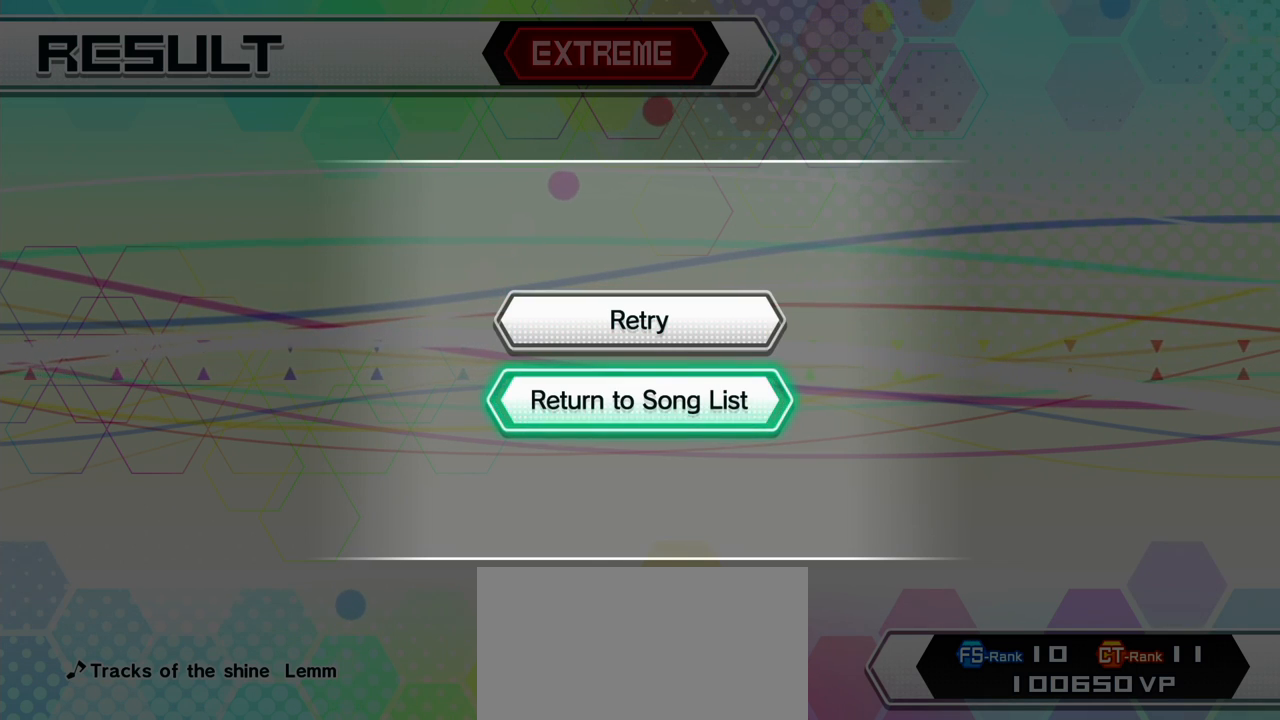
{"buttons": [], "events": []}
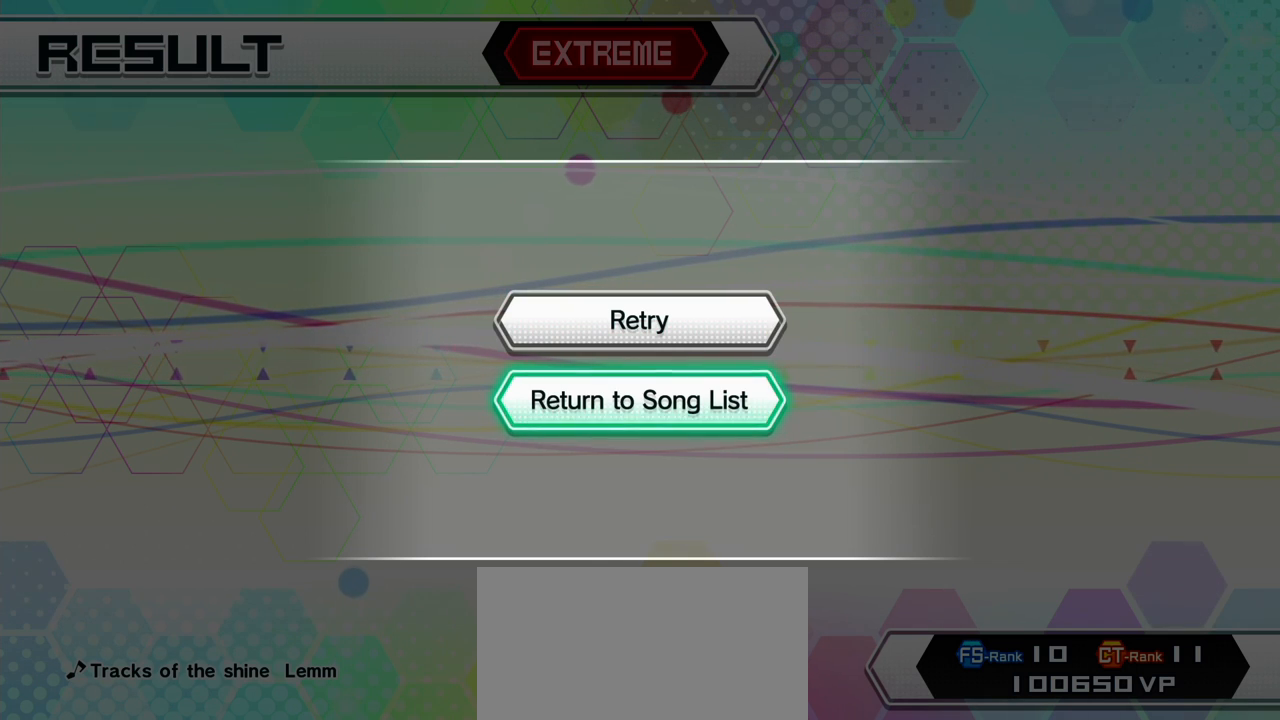
{"buttons": [], "events": []}
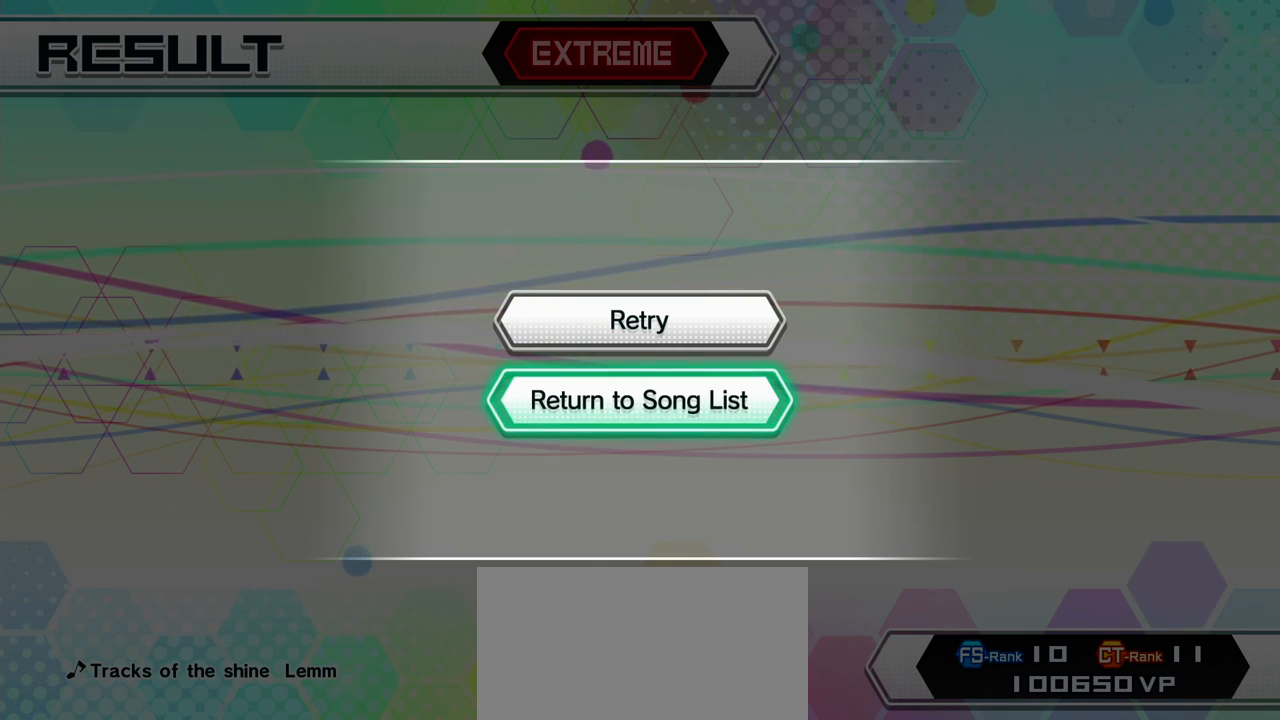
{"buttons": [], "events": []}
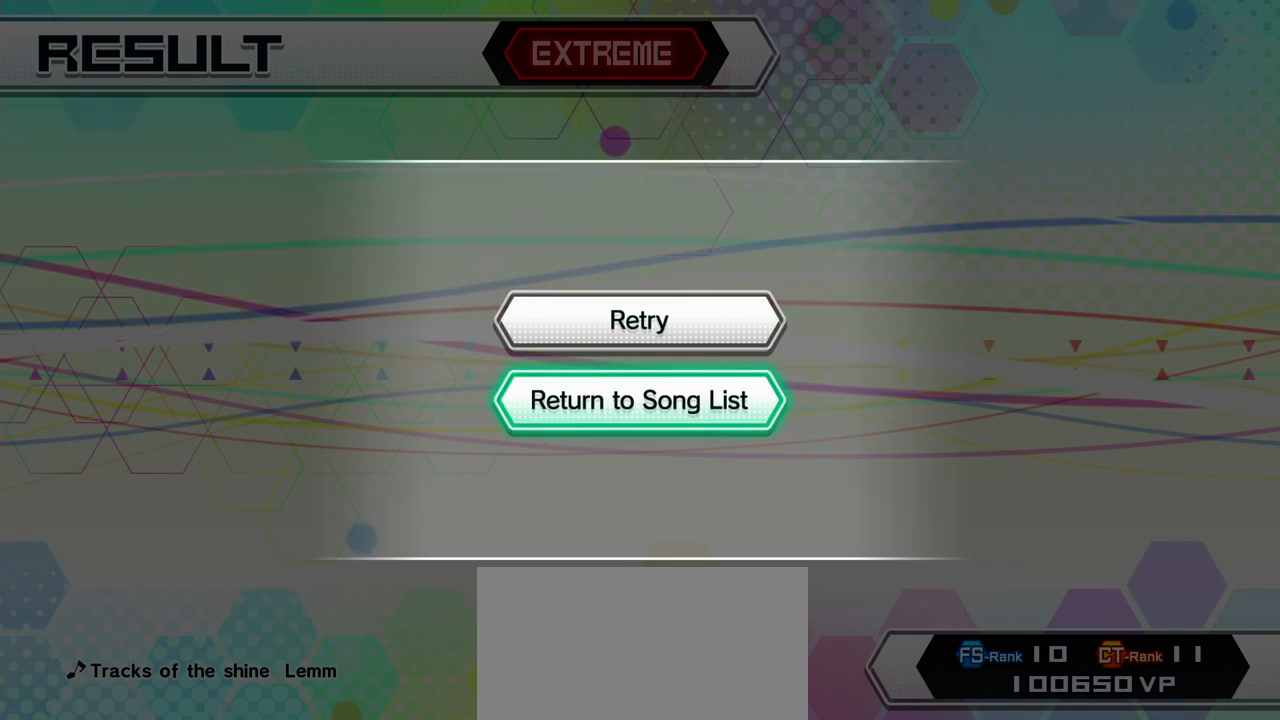
{"buttons": [], "events": [[250, "CROSS", "down"], [383, "CROSS", "up"]]}
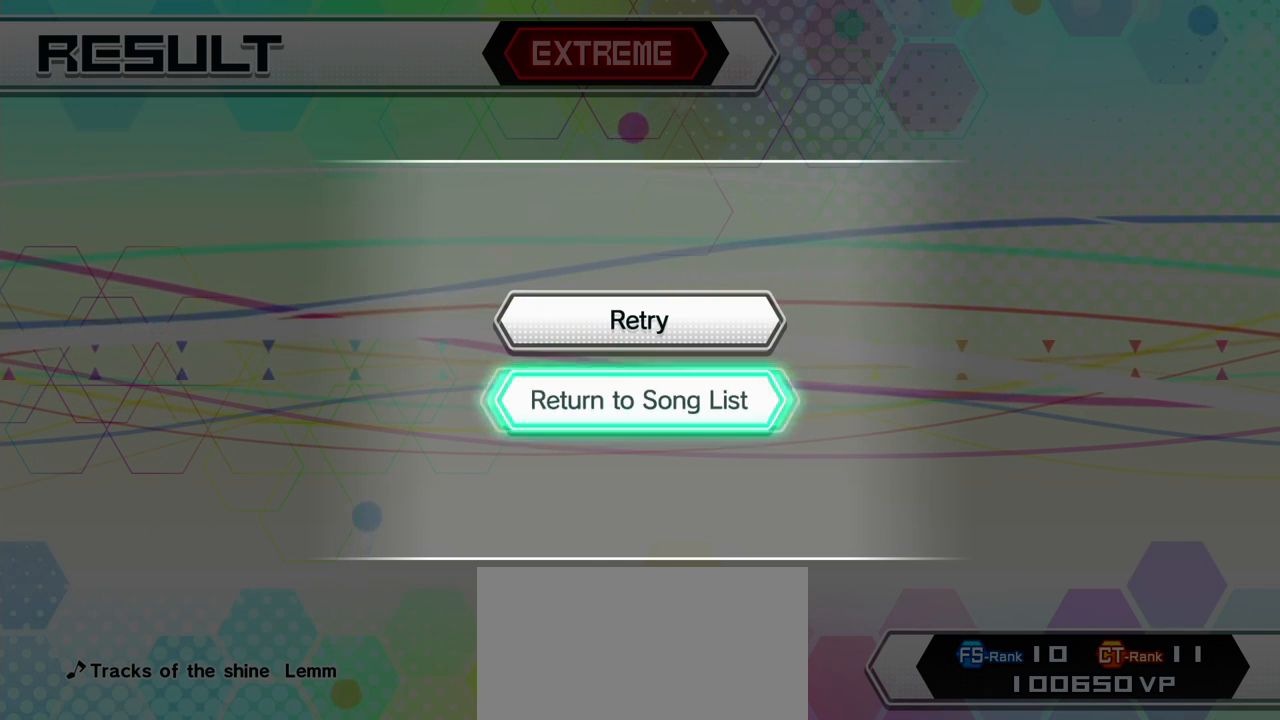
{"buttons": [], "events": []}
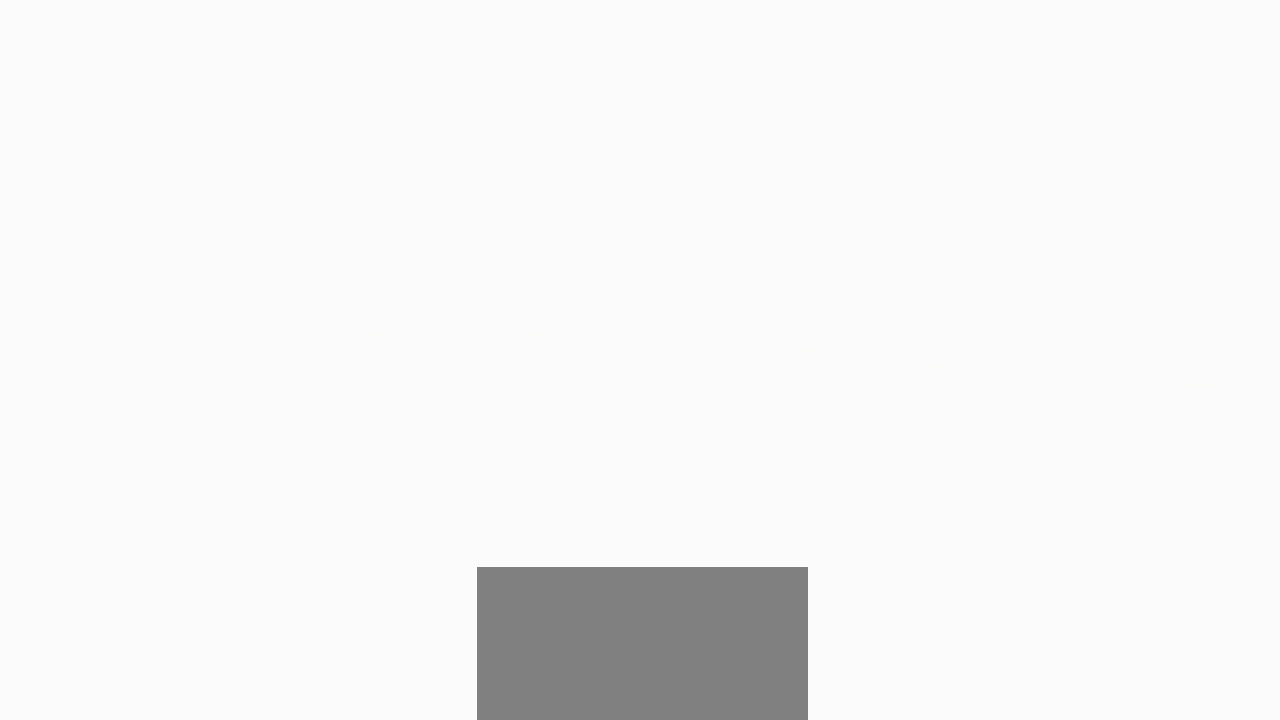
{"buttons": [], "events": []}
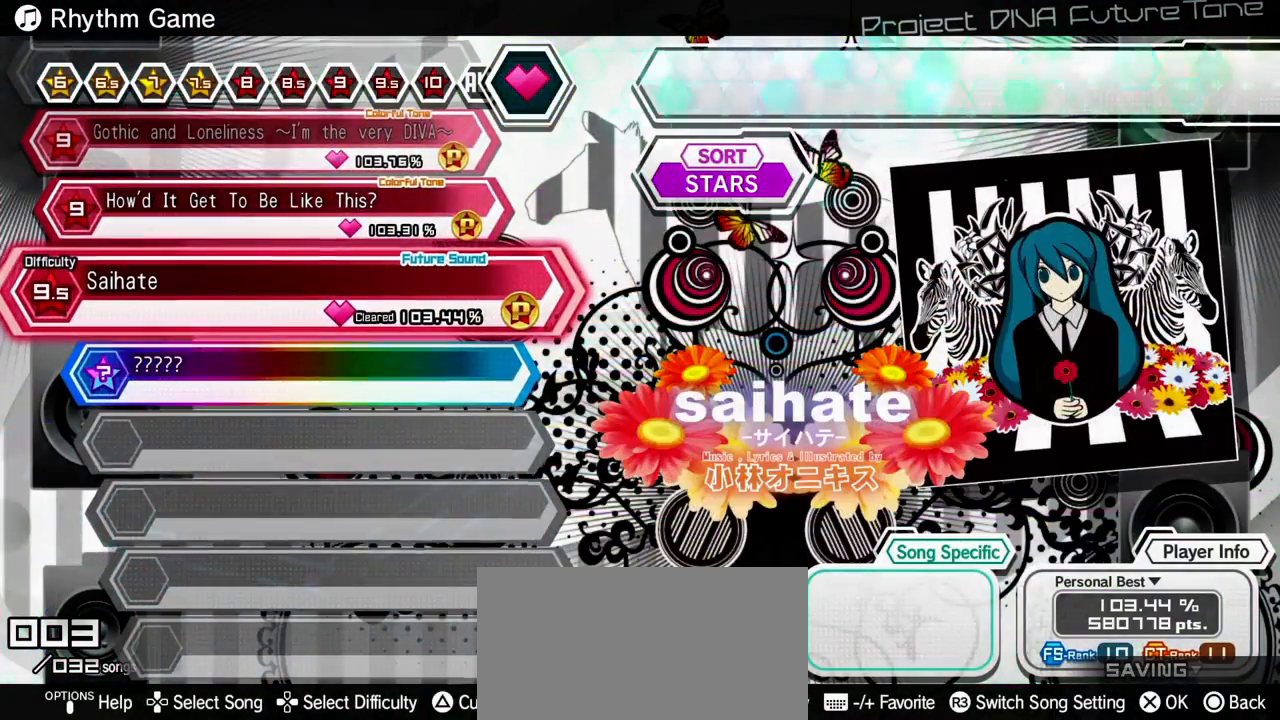
{"buttons": [], "events": [[200, "CROSS", "down"], [283, "CROSS", "up"], [367, "DPAD_LEFT", "down"], [433, "DPAD_LEFT", "up"]]}
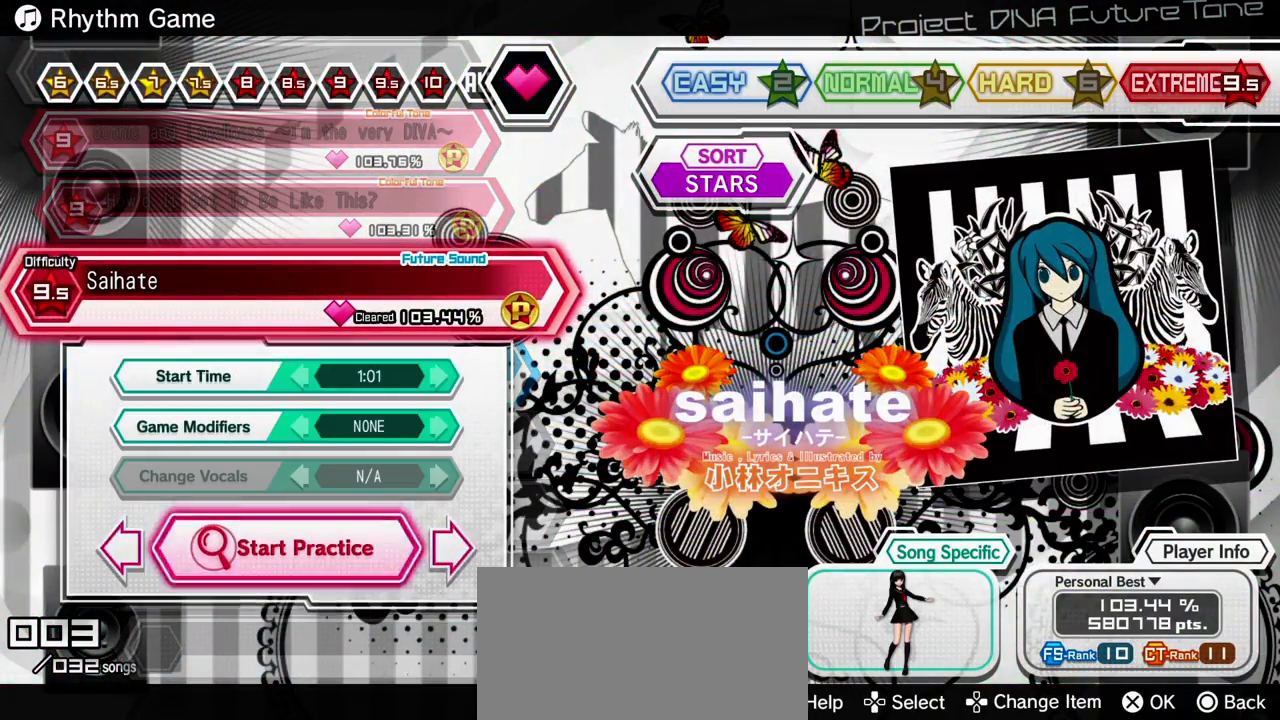
{"buttons": [], "events": [[17, "DPAD_DOWN", "down"], [83, "DPAD_DOWN", "up"], [167, "DPAD_LEFT", "down"], [267, "DPAD_LEFT", "up"]]}
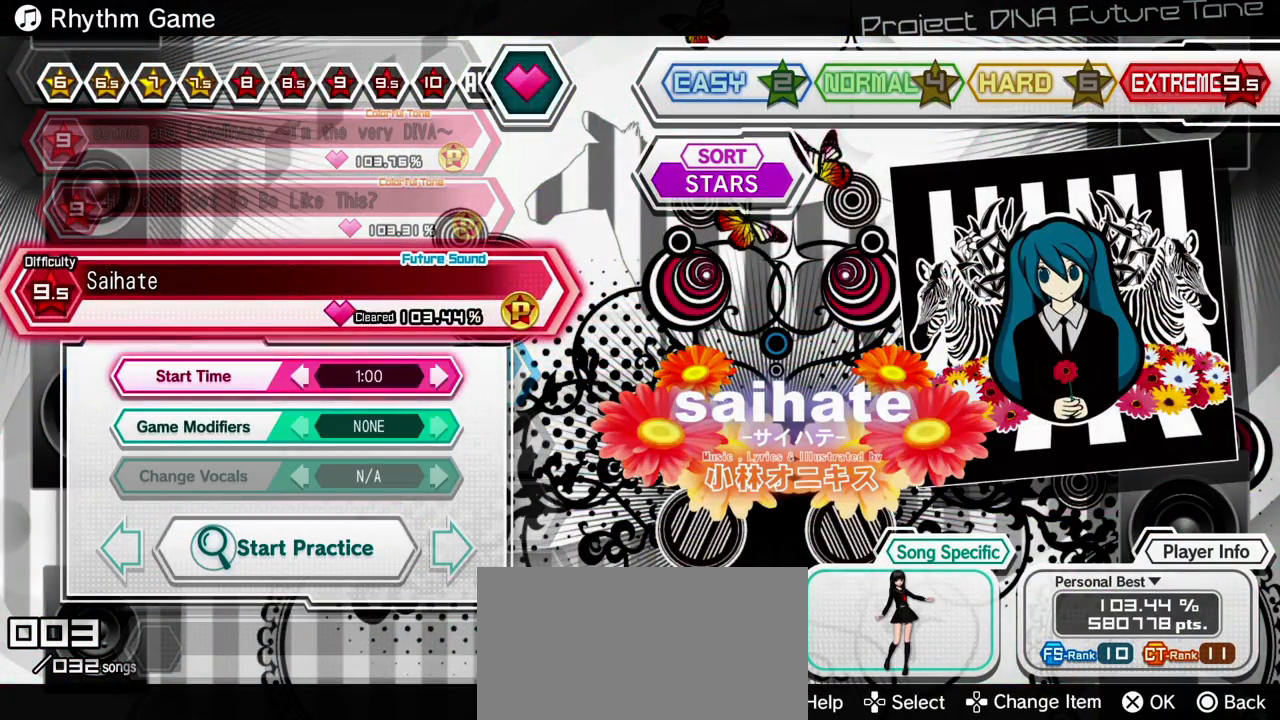
{"buttons": [], "events": []}
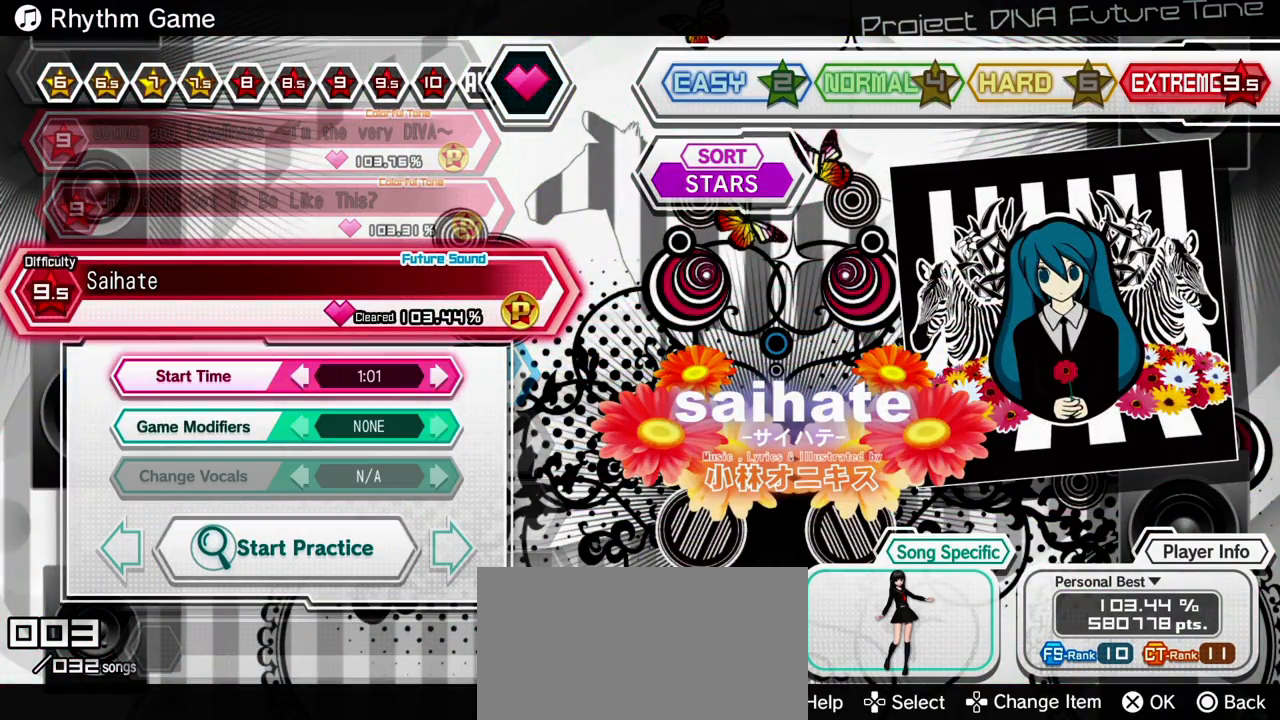
{"buttons": [], "events": []}
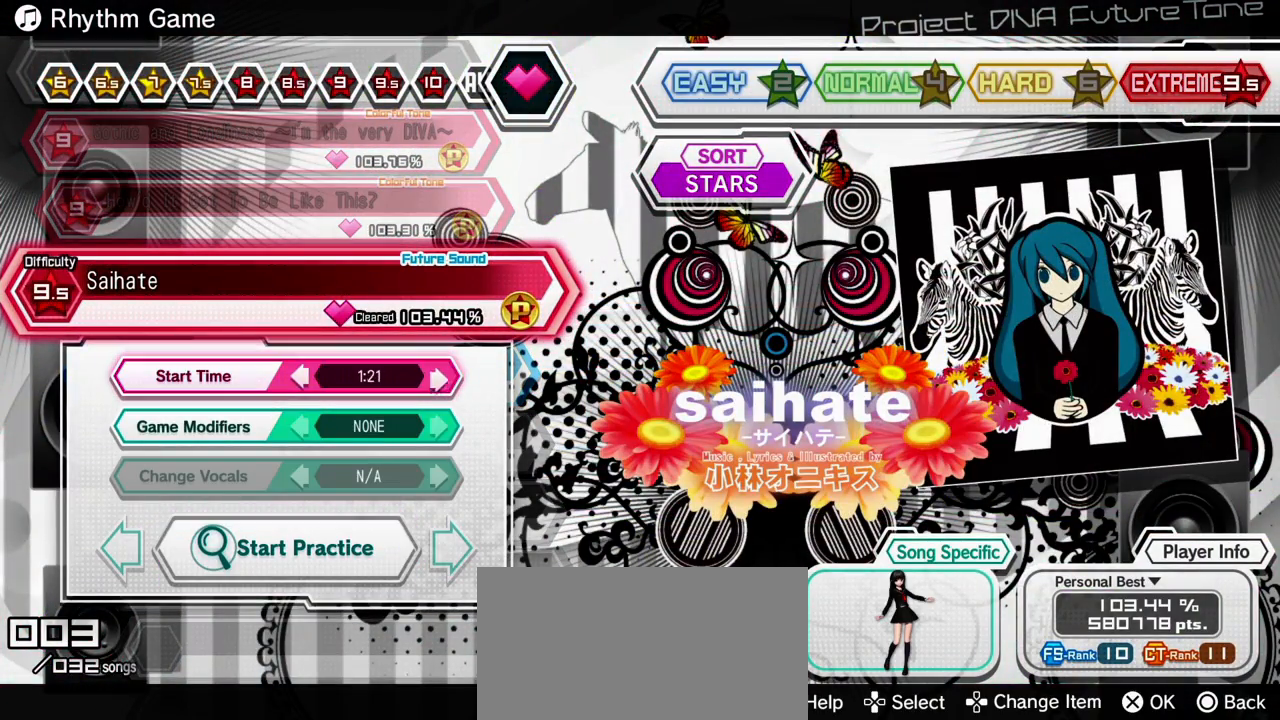
{"buttons": [], "events": []}
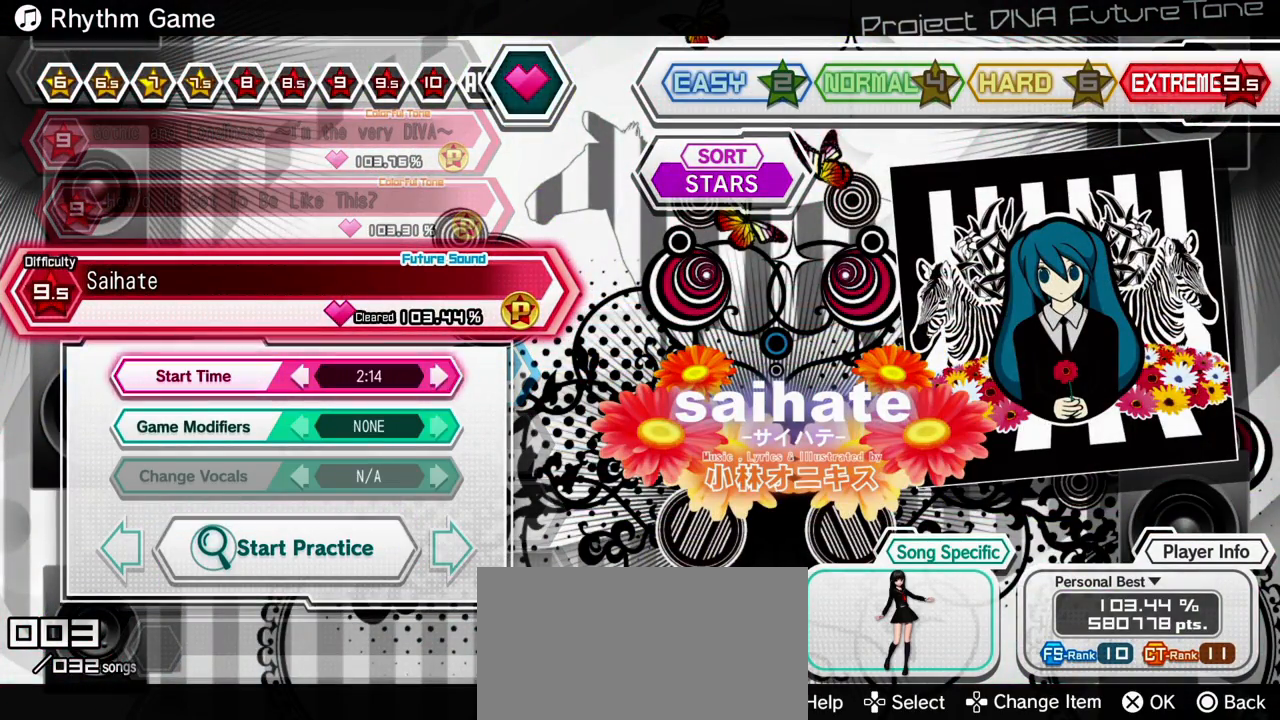
{"buttons": [], "events": [[50, "DPAD_UP", "down"], [150, "DPAD_UP", "up"], [167, "CROSS", "down"], [283, "CROSS", "up"]]}
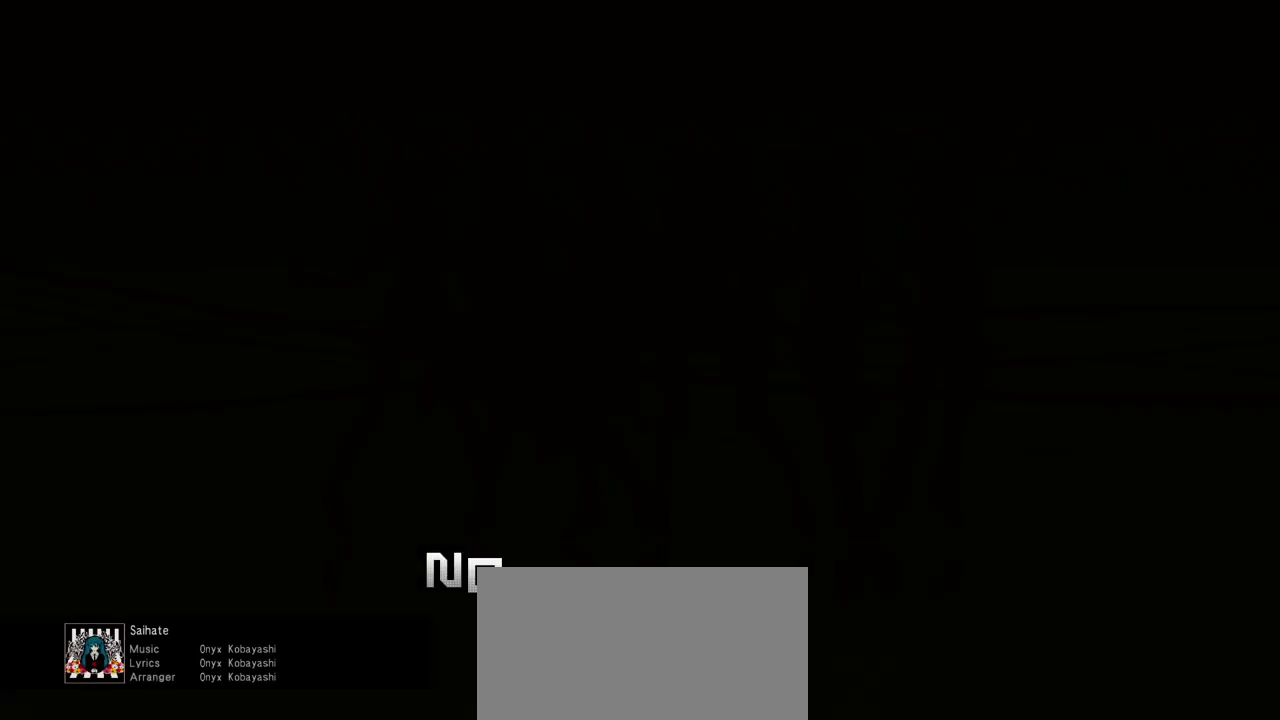
{"buttons": [], "events": []}
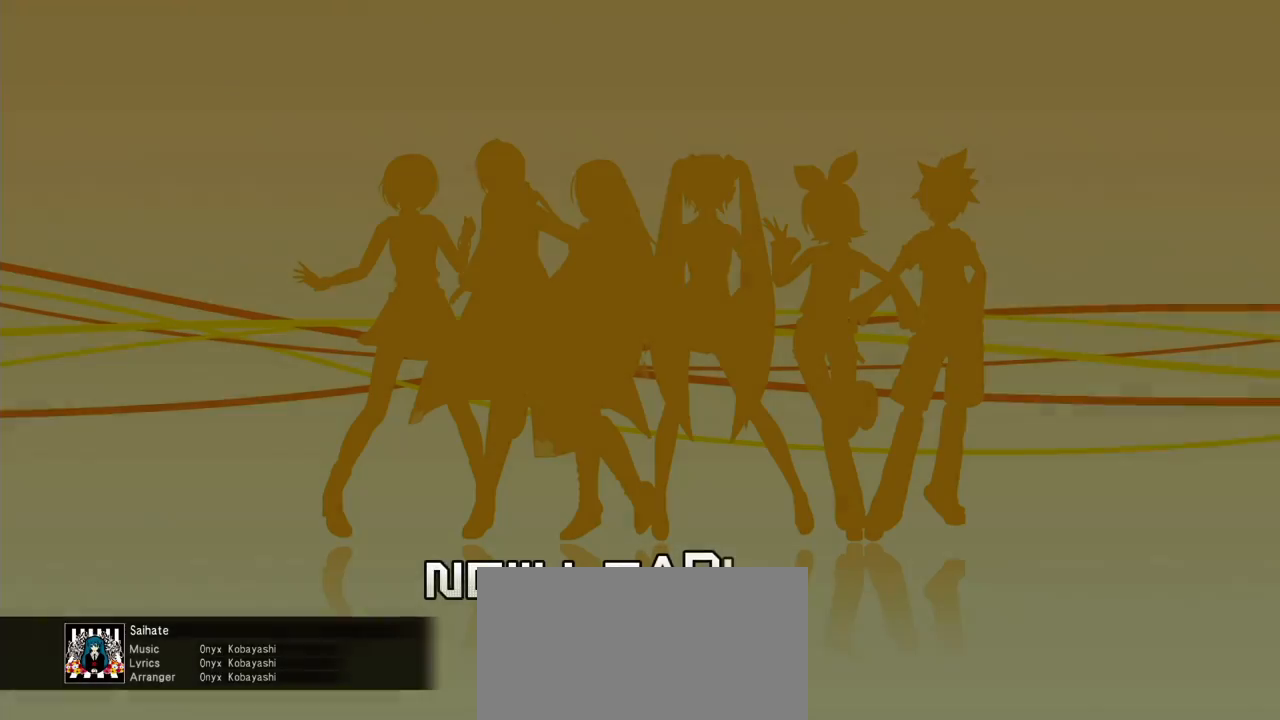
{"buttons": [], "events": []}
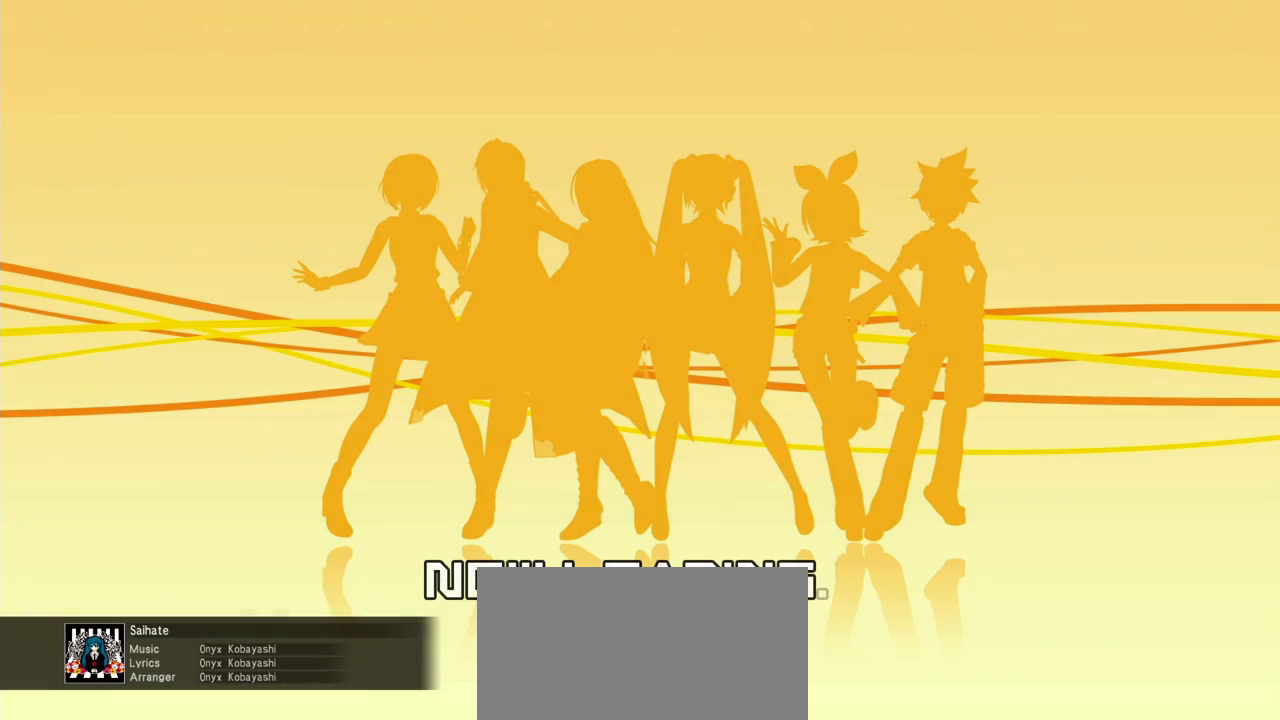
{"buttons": [], "events": []}
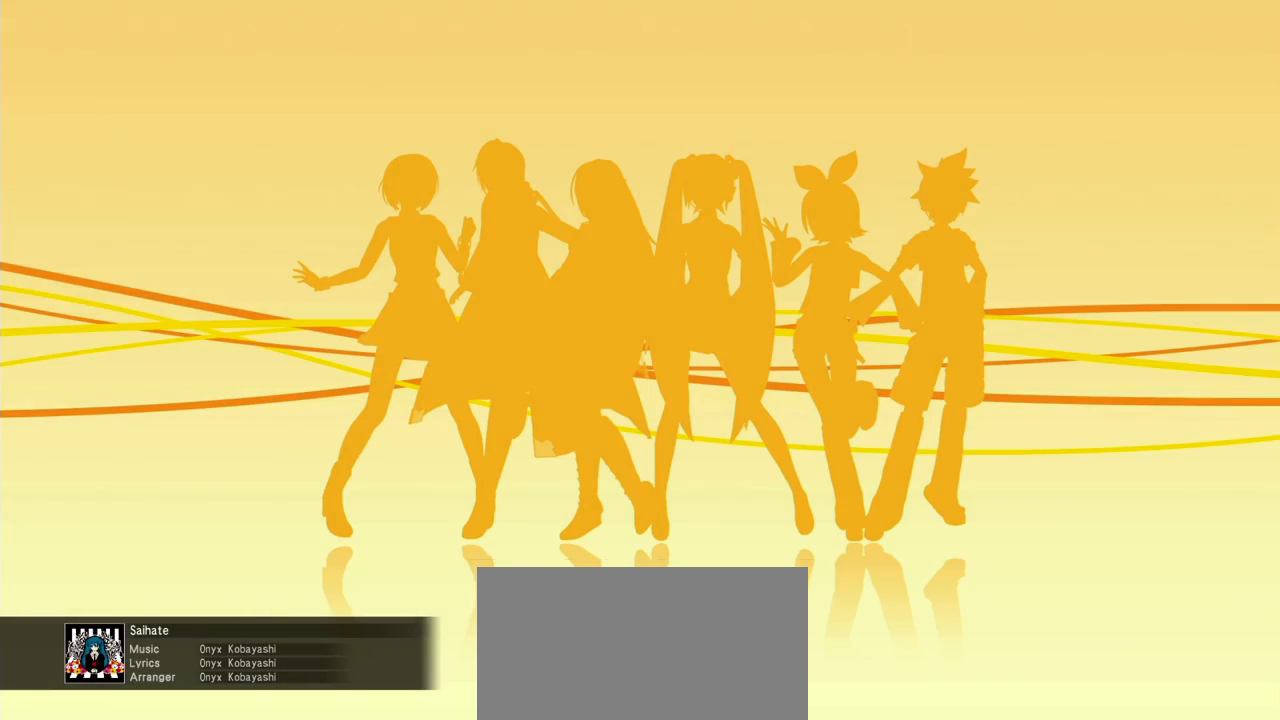
{"buttons": [], "events": []}
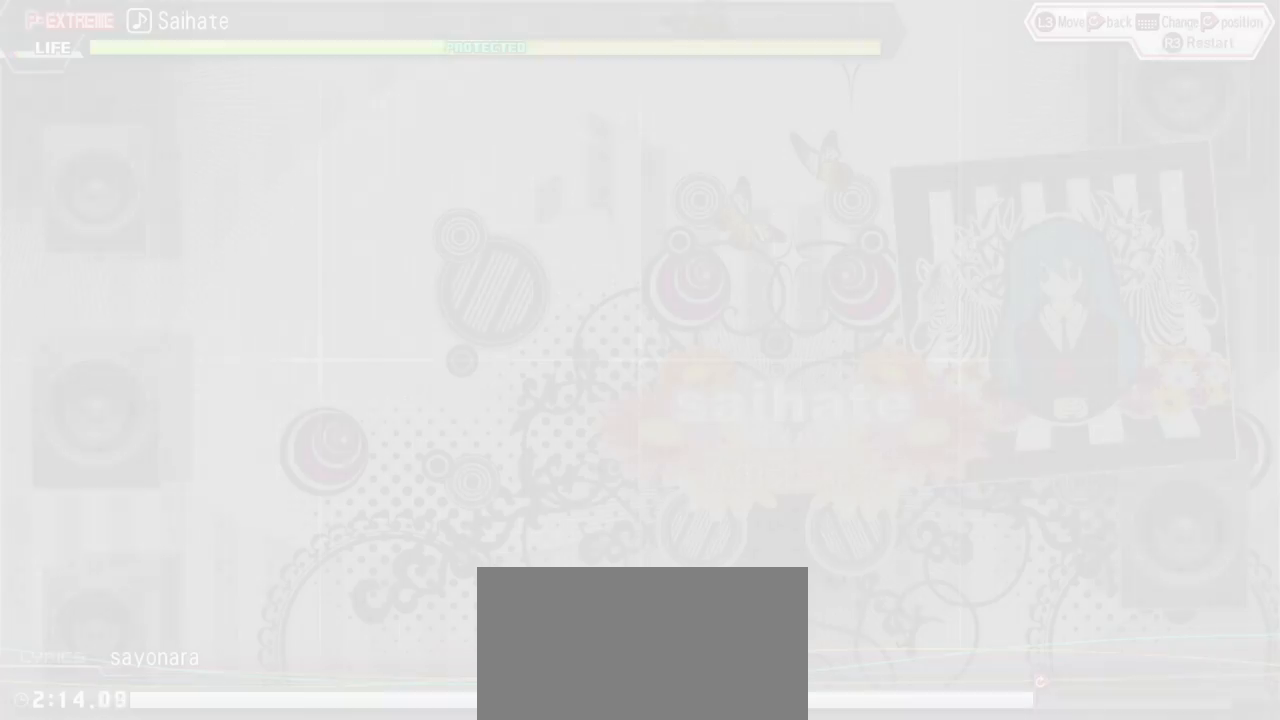
{"buttons": [], "events": []}
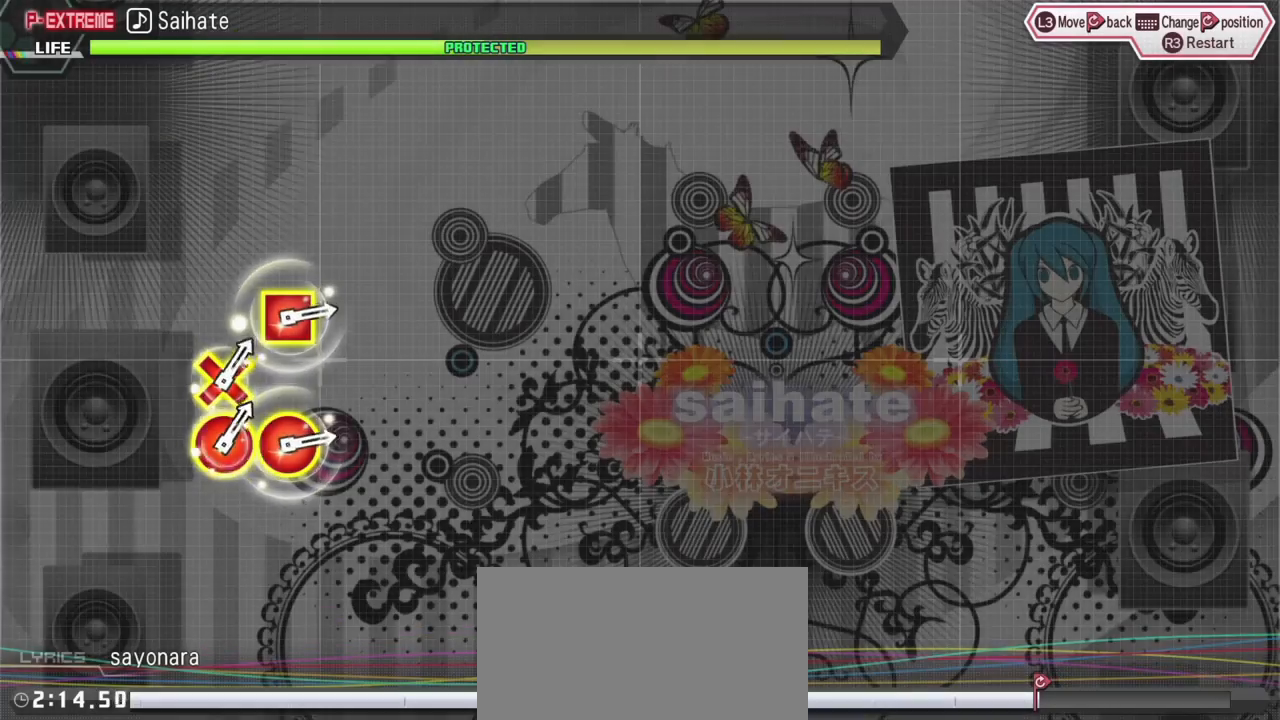
{"buttons": [], "events": []}
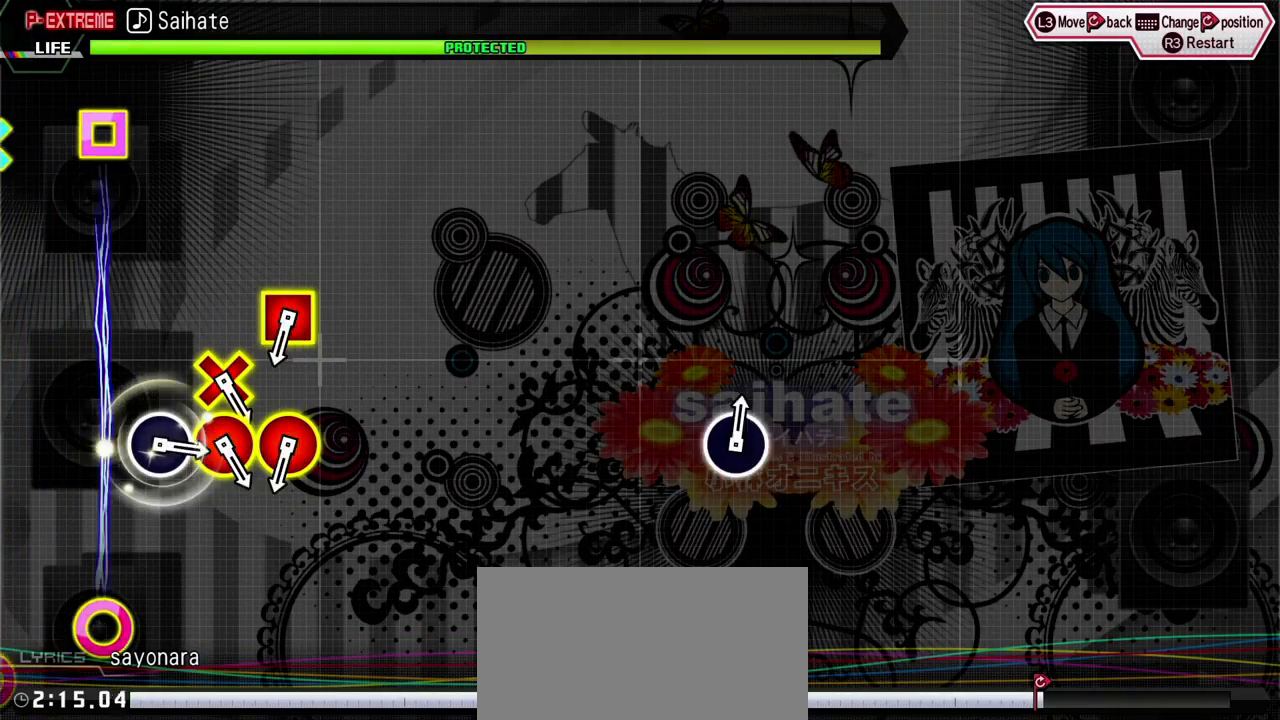
{"buttons": [], "events": [[217, "START", "down"], [367, "START", "up"]]}